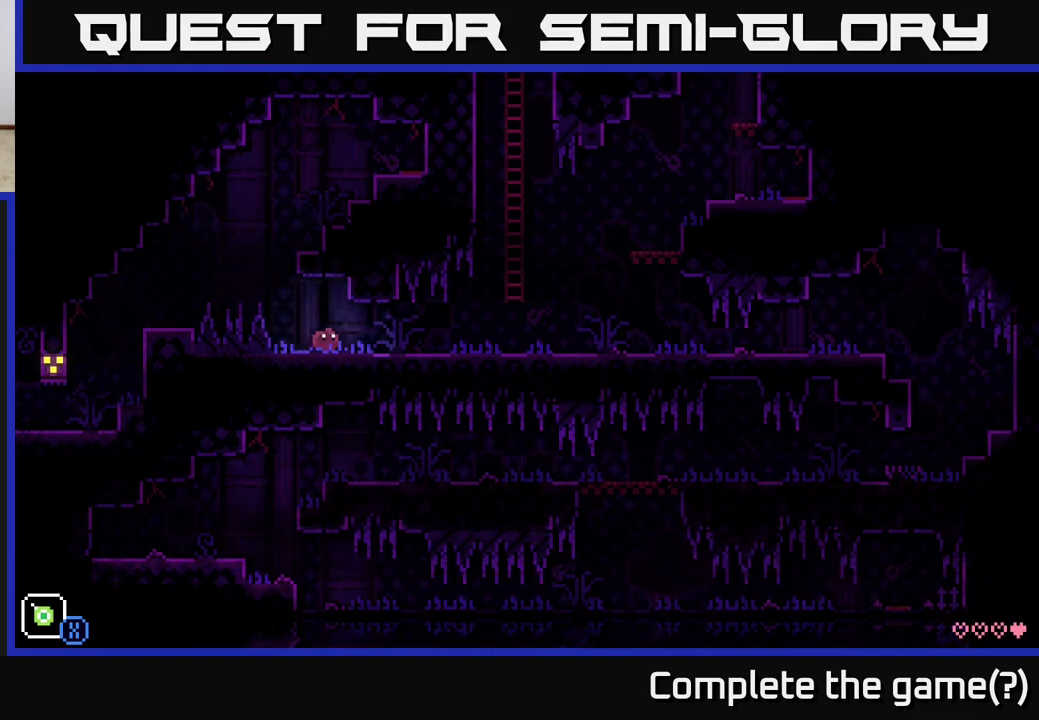
Gameplay with a controller (Xbox layout); each line is a JSON object with the inputs held at the frame after it. "events" lists button and stick changes between this image and that frame as [ms after this image, input, new state], when the widget could be followed in between.
{"buttons": [], "left_stick": "right", "right_stick": "center", "events": []}
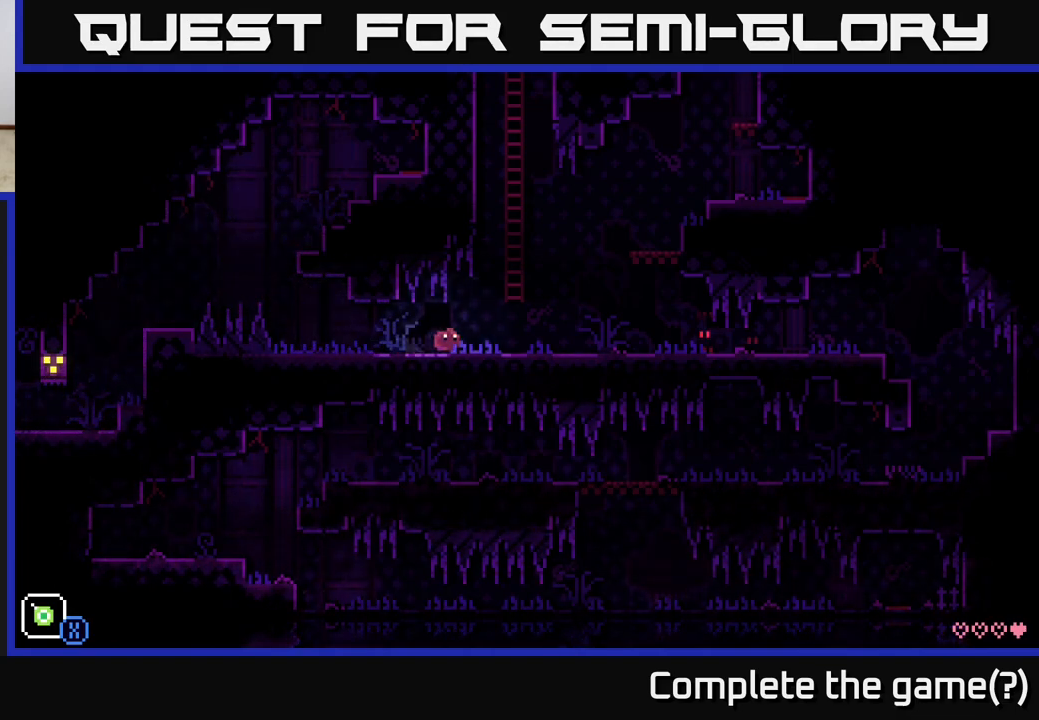
{"buttons": ["A"], "left_stick": "center", "right_stick": "center", "events": [[250, "left_stick", "center"], [433, "A", "down"]]}
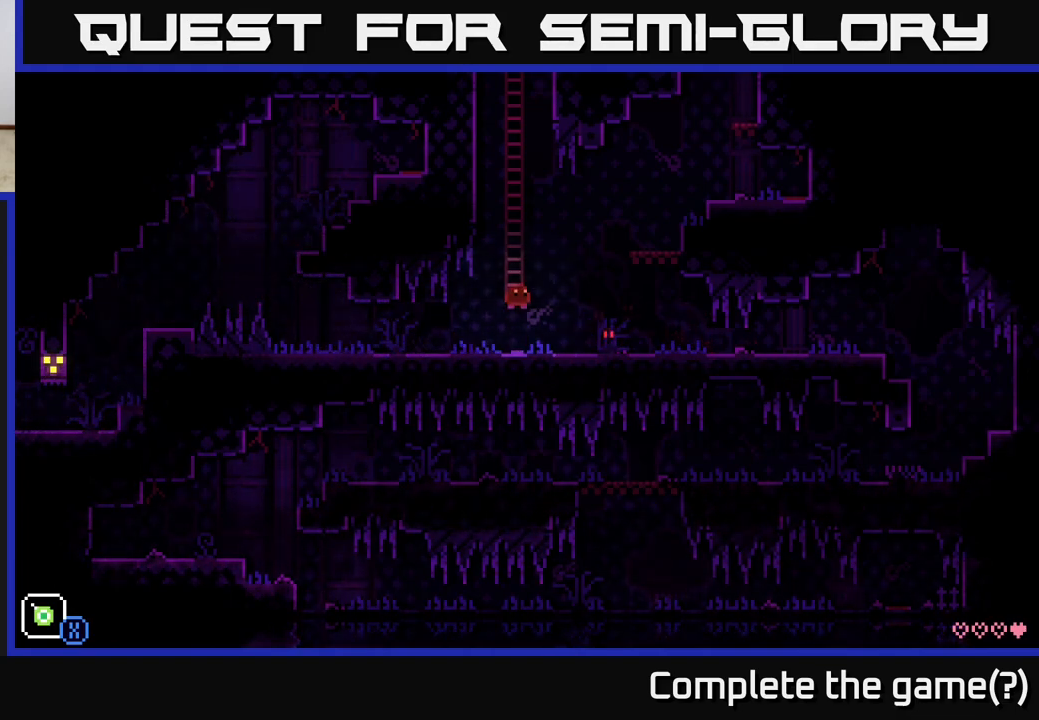
{"buttons": [], "left_stick": "center", "right_stick": "center", "events": [[167, "left_stick", "up-left"], [200, "A", "up"], [283, "left_stick", "up"], [483, "left_stick", "center"]]}
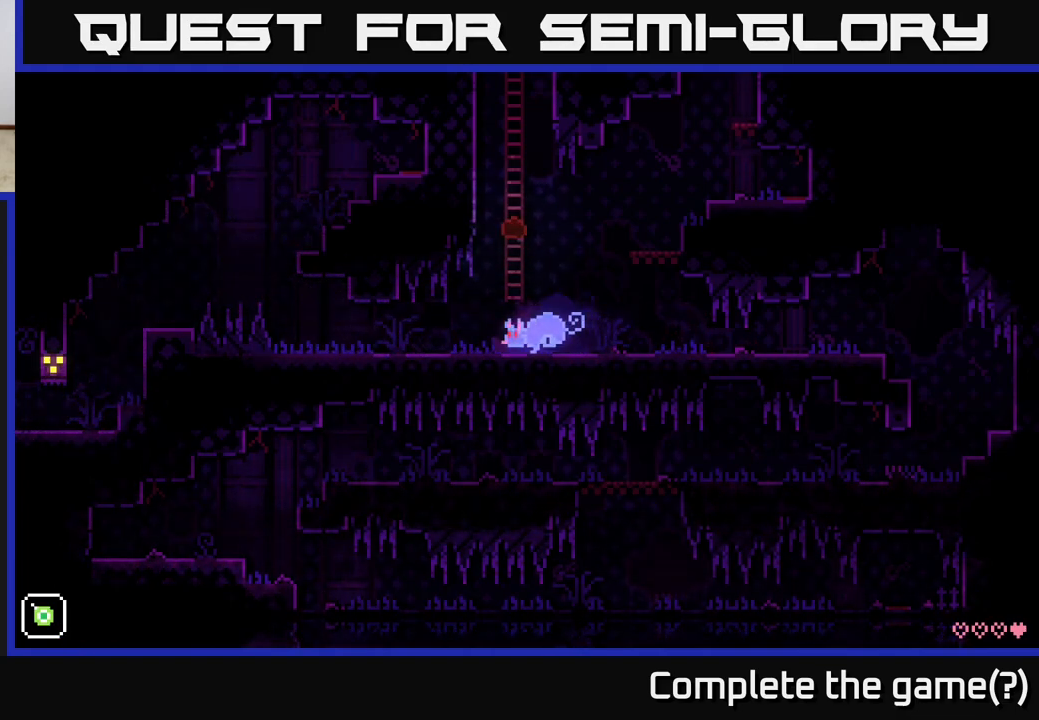
{"buttons": [], "left_stick": "center", "right_stick": "center", "events": [[133, "A", "down"], [133, "left_stick", "right"], [183, "A", "up"], [283, "left_stick", "center"]]}
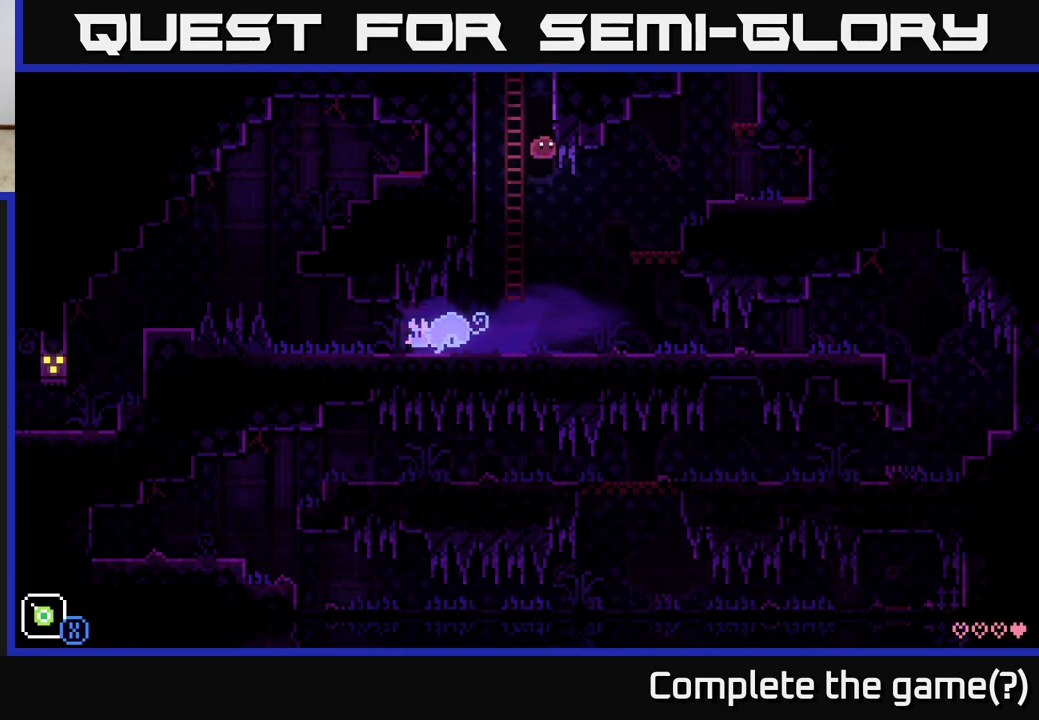
{"buttons": ["X"], "left_stick": "left", "right_stick": "center", "events": [[150, "left_stick", "right"], [317, "left_stick", "left"], [417, "X", "down"]]}
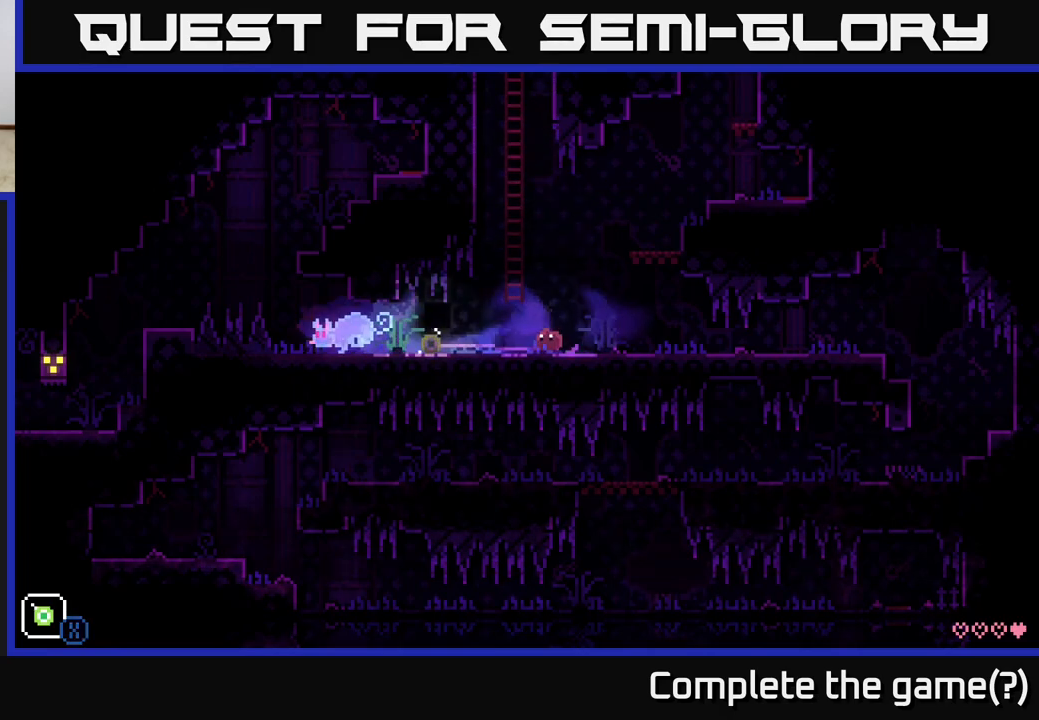
{"buttons": [], "left_stick": "right", "right_stick": "center", "events": [[133, "left_stick", "right"], [233, "X", "up"]]}
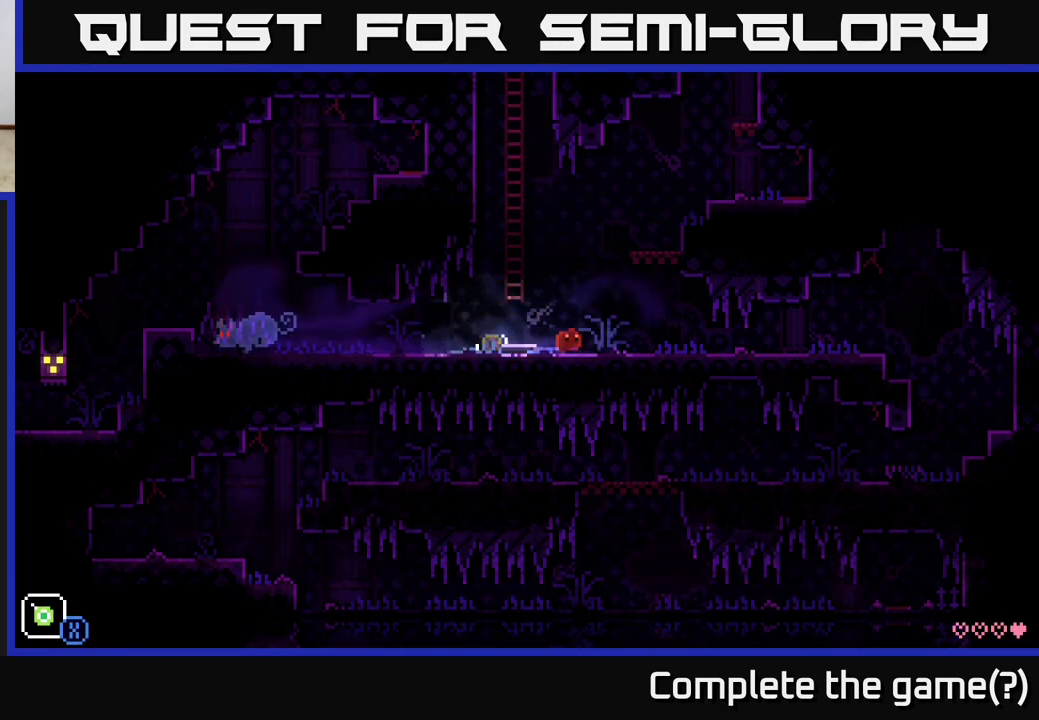
{"buttons": [], "left_stick": "right", "right_stick": "center", "events": []}
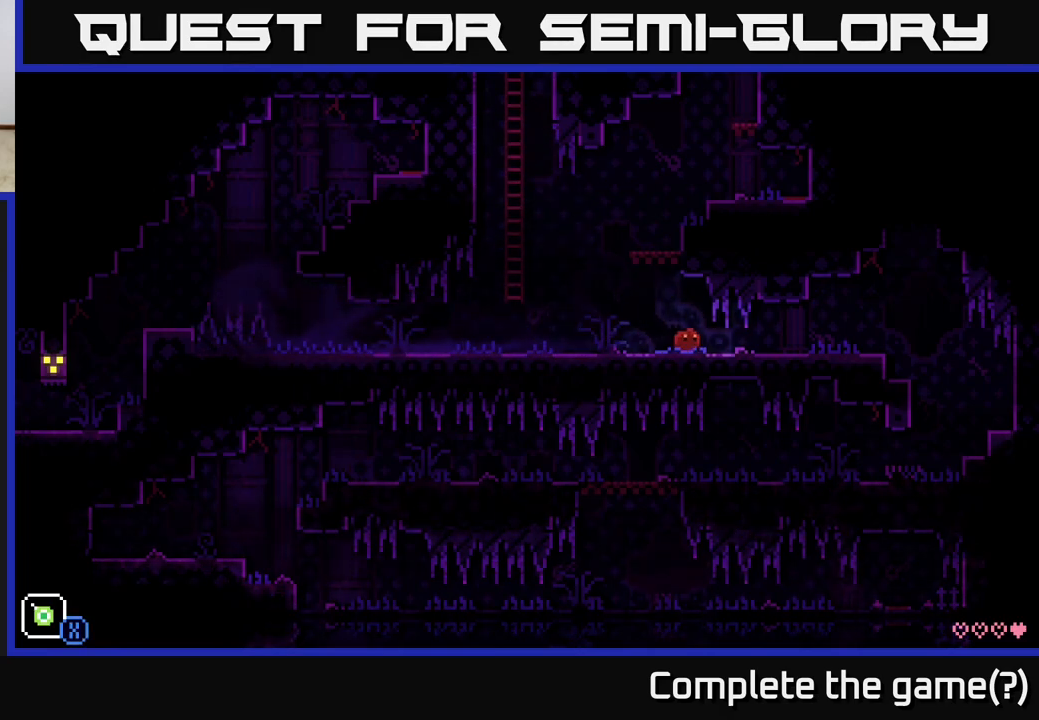
{"buttons": [], "left_stick": "right", "right_stick": "center", "events": []}
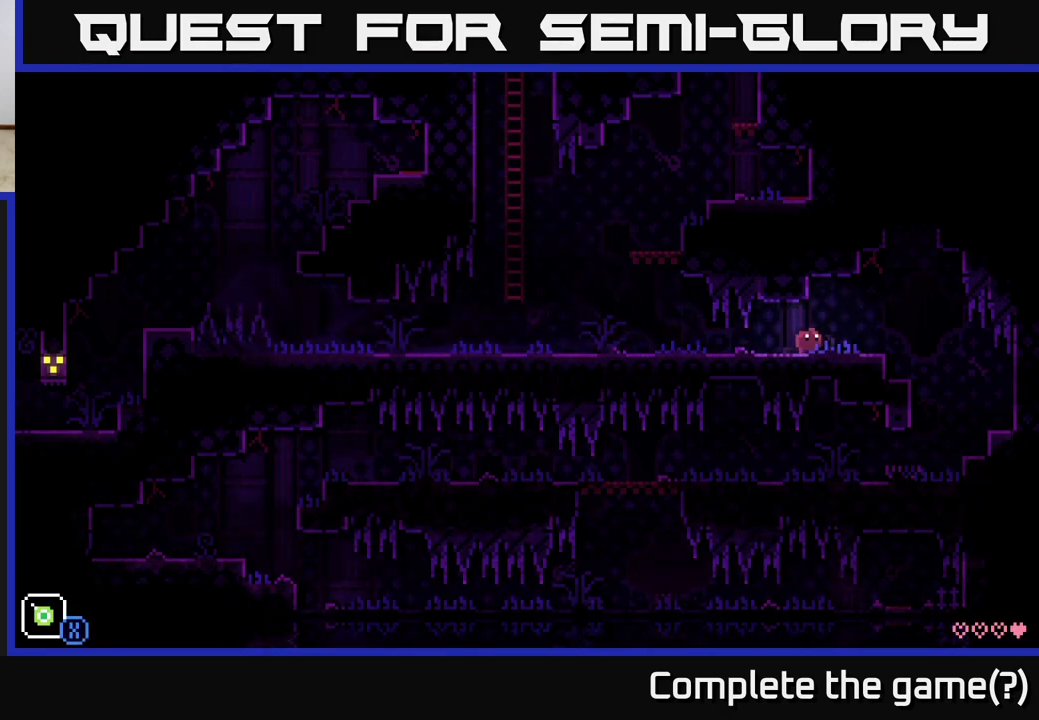
{"buttons": [], "left_stick": "right", "right_stick": "center", "events": []}
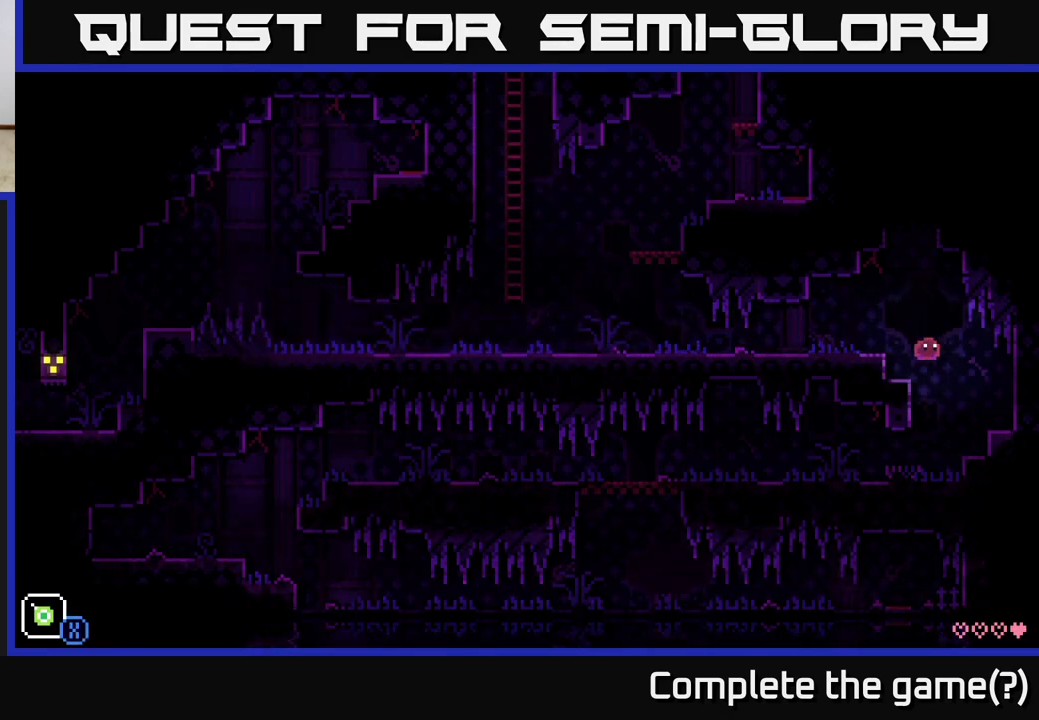
{"buttons": [], "left_stick": "center", "right_stick": "center", "events": [[333, "left_stick", "center"]]}
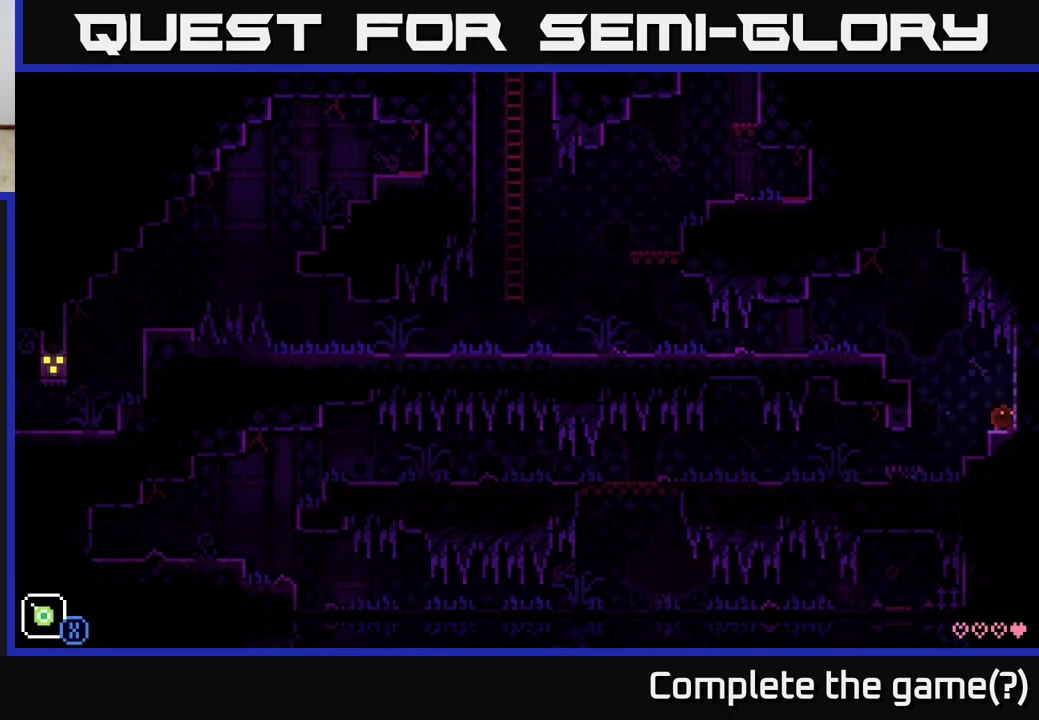
{"buttons": [], "left_stick": "right", "right_stick": "center", "events": [[100, "left_stick", "right"], [183, "A", "down"], [217, "A", "up"]]}
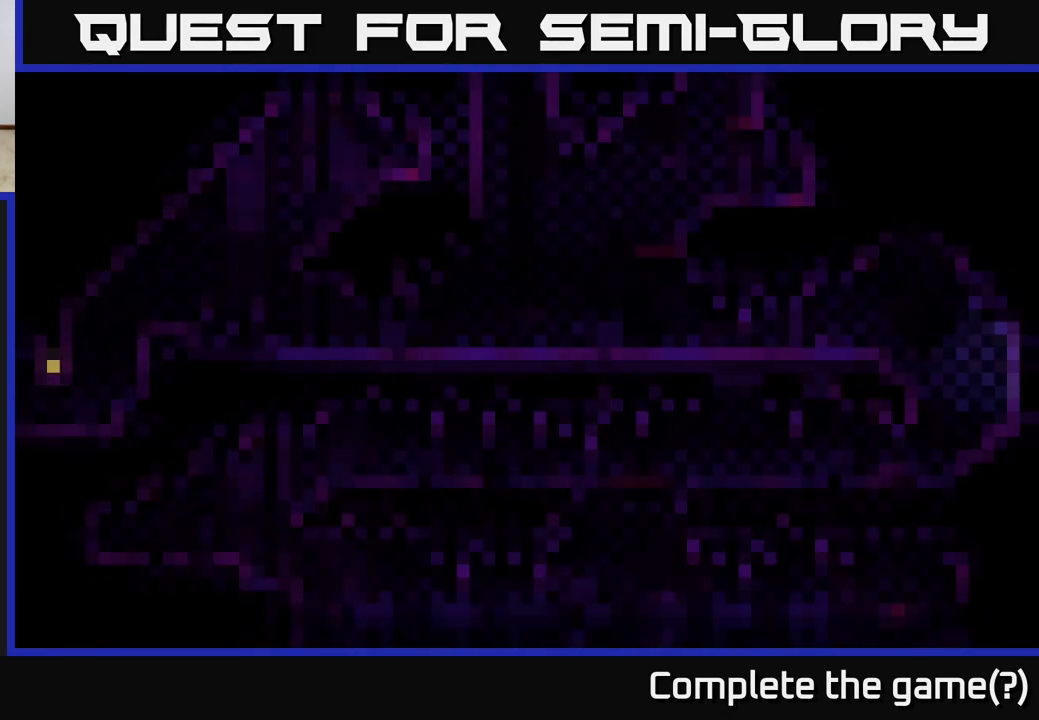
{"buttons": [], "left_stick": "right", "right_stick": "center", "events": [[283, "left_stick", "center"], [367, "left_stick", "right"]]}
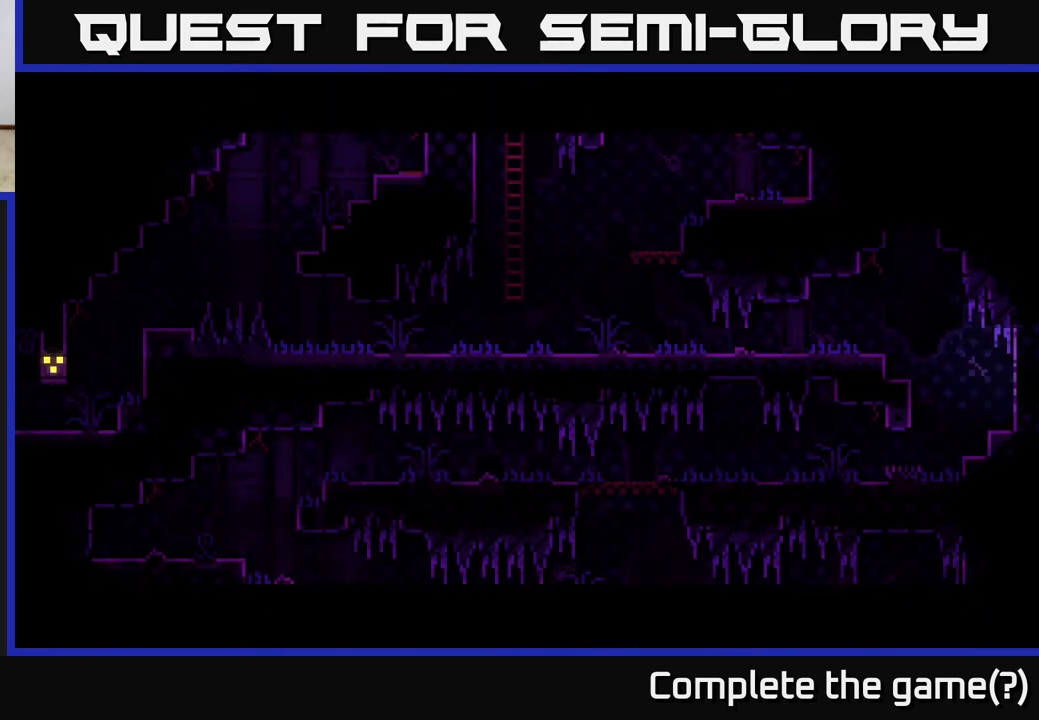
{"buttons": [], "left_stick": "center", "right_stick": "center", "events": [[117, "left_stick", "center"]]}
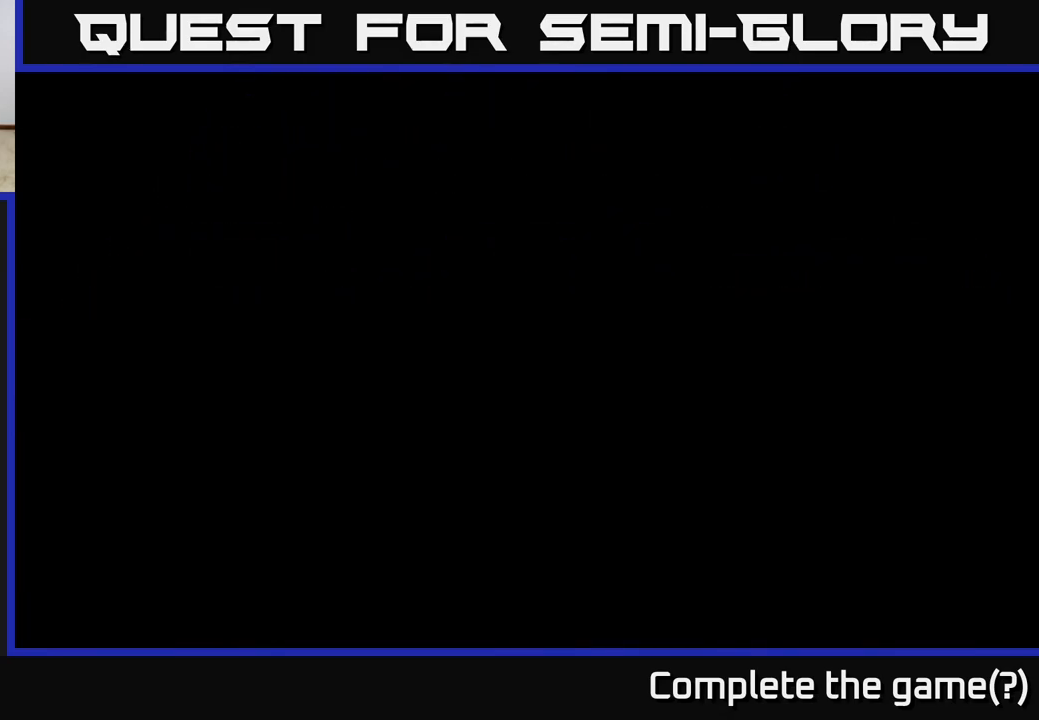
{"buttons": [], "left_stick": "center", "right_stick": "center", "events": []}
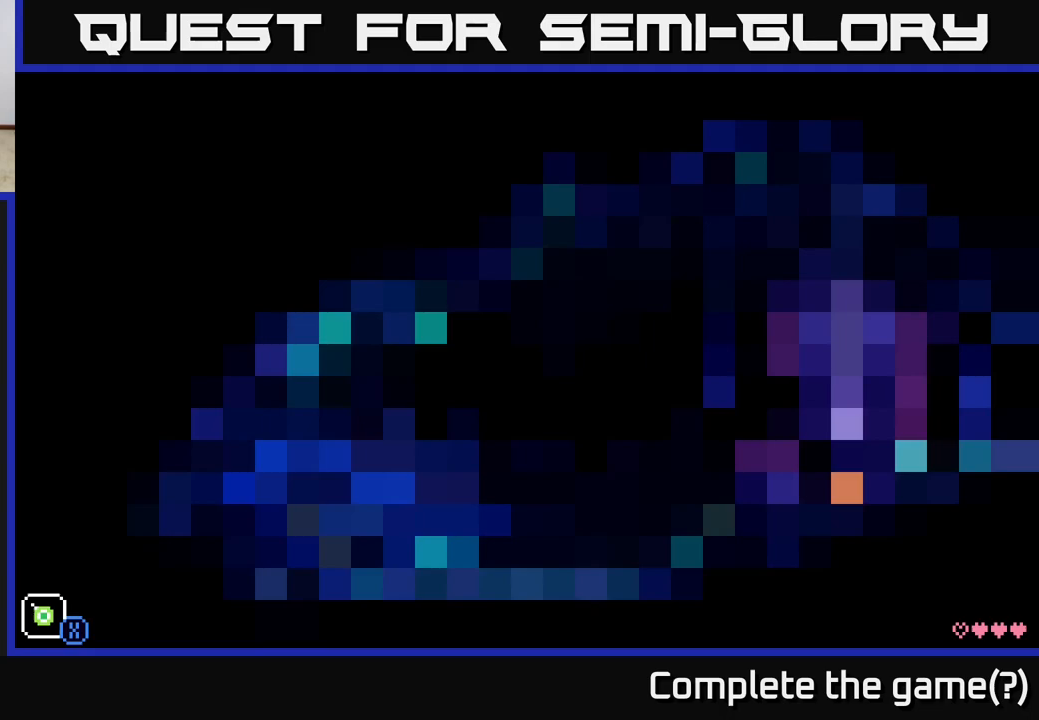
{"buttons": [], "left_stick": "right", "right_stick": "center", "events": [[317, "left_stick", "right"]]}
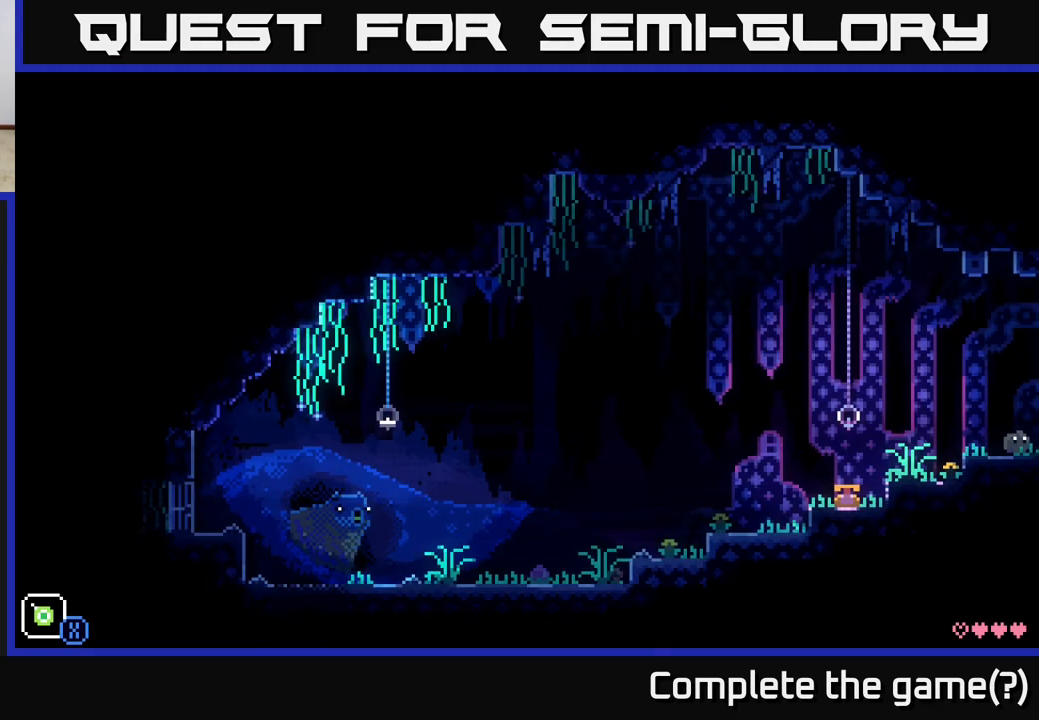
{"buttons": [], "left_stick": "left", "right_stick": "center", "events": [[417, "left_stick", "center"], [467, "left_stick", "left"]]}
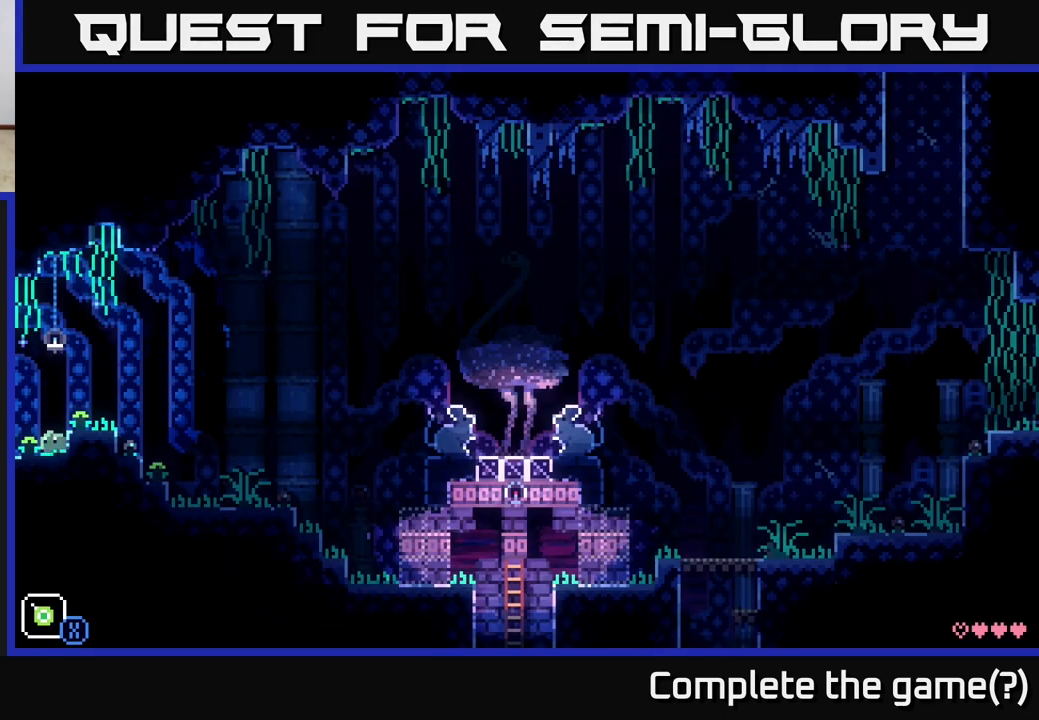
{"buttons": [], "left_stick": "left", "right_stick": "center", "events": []}
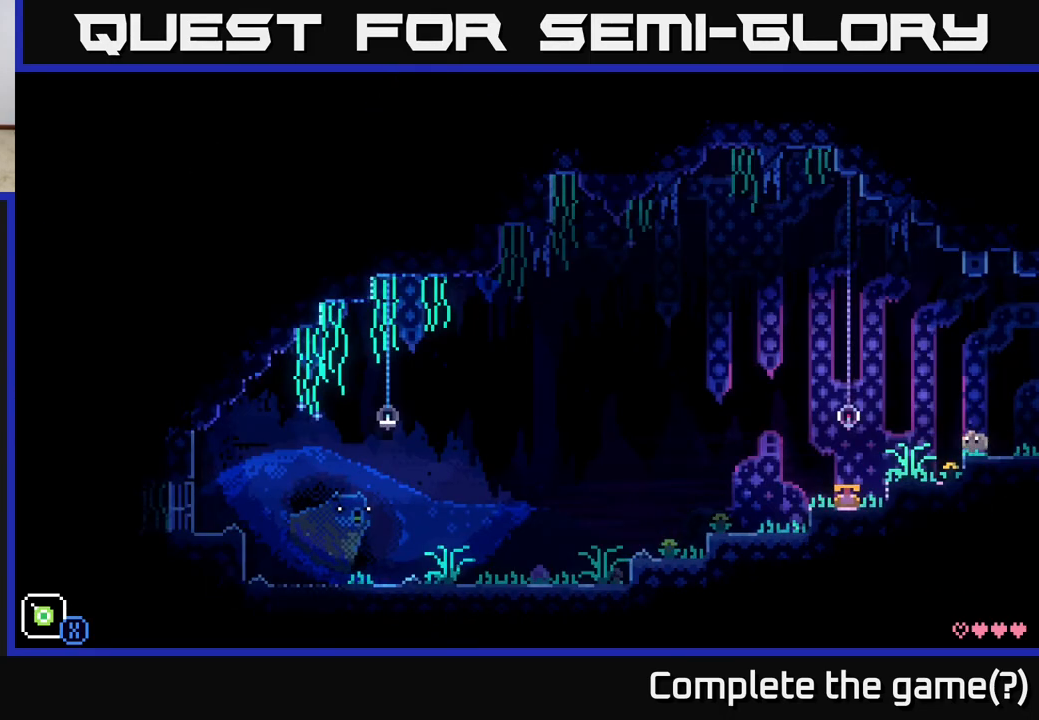
{"buttons": [], "left_stick": "left", "right_stick": "center", "events": []}
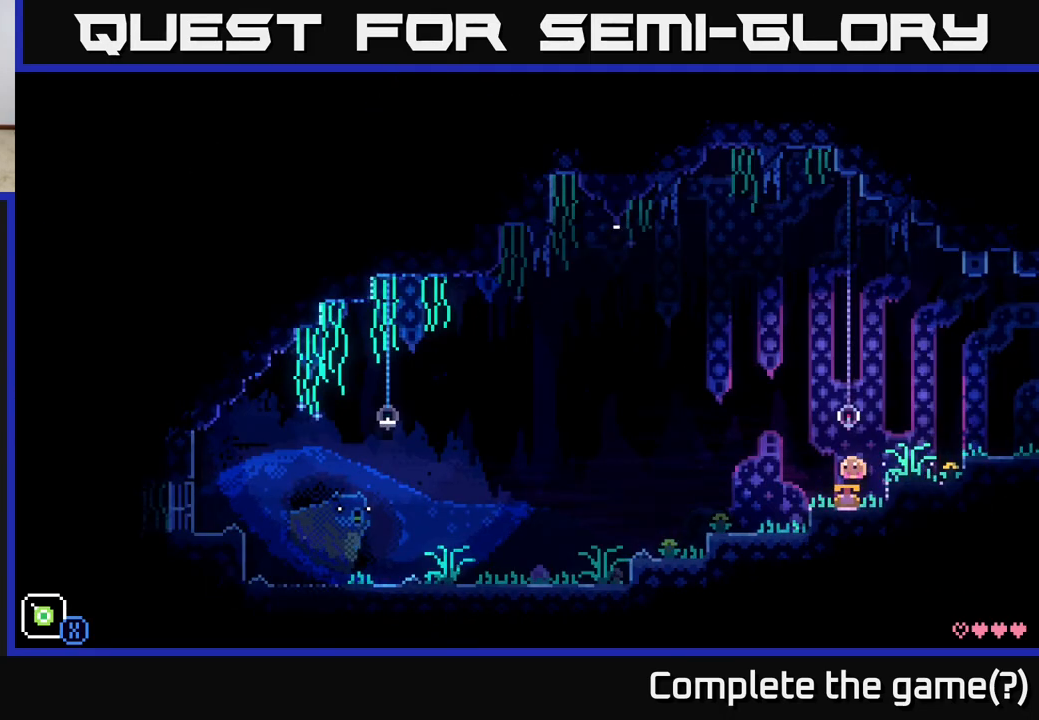
{"buttons": [], "left_stick": "left", "right_stick": "center", "events": []}
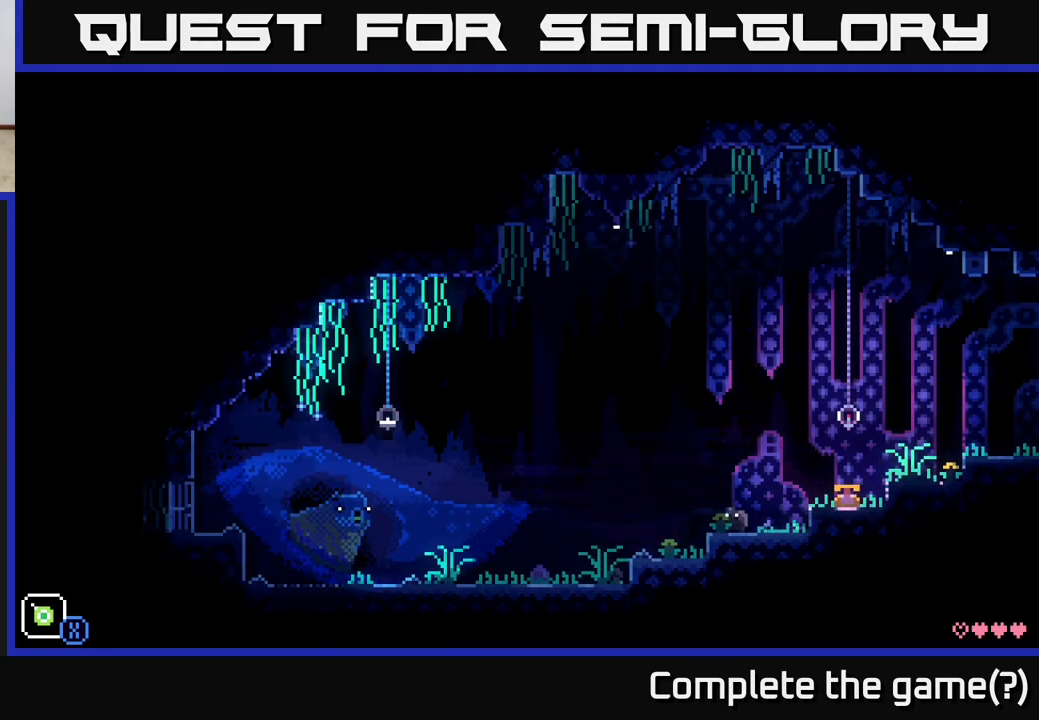
{"buttons": [], "left_stick": "left", "right_stick": "center", "events": []}
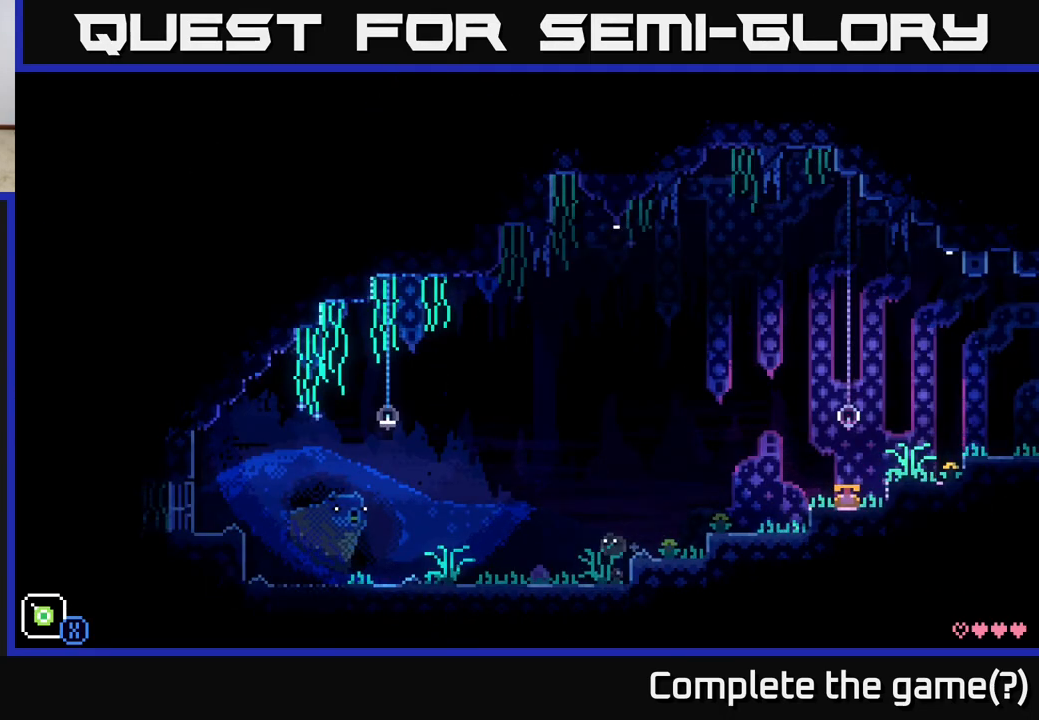
{"buttons": [], "left_stick": "right", "right_stick": "center", "events": [[350, "B", "down"], [367, "left_stick", "right"], [450, "B", "up"]]}
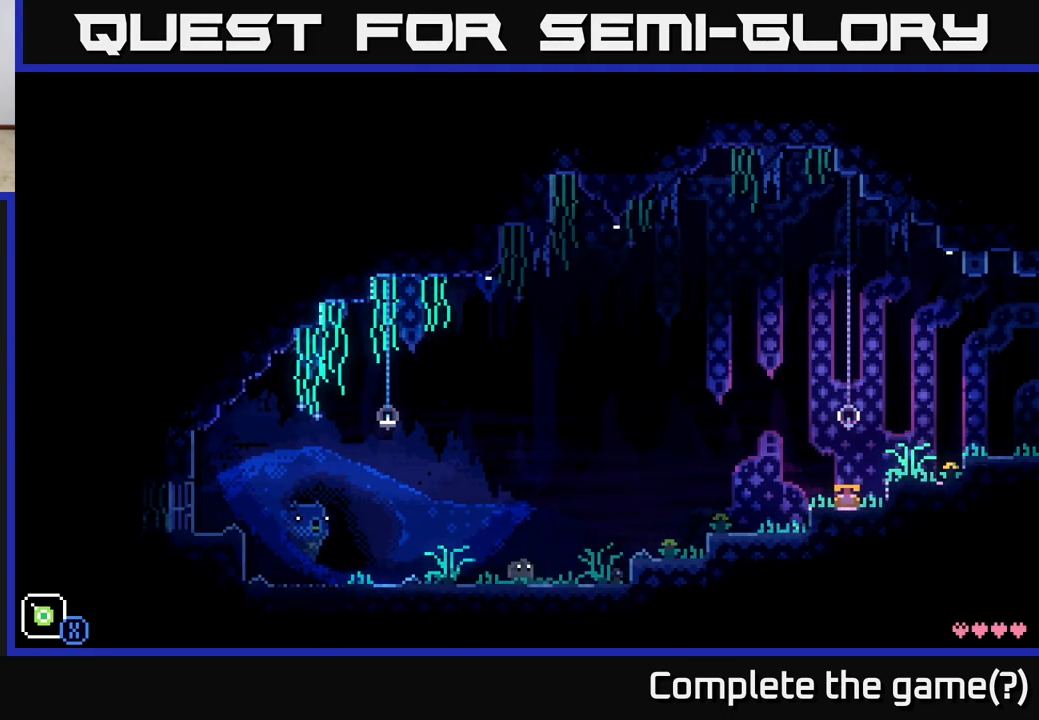
{"buttons": ["A"], "left_stick": "right", "right_stick": "center", "events": [[217, "A", "down"]]}
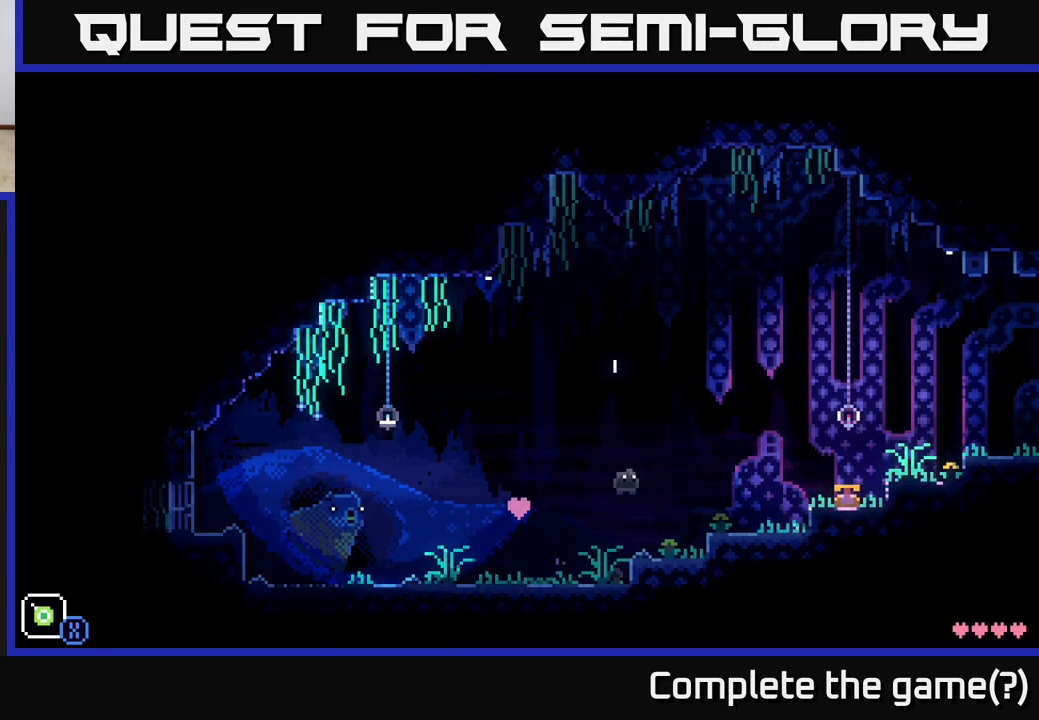
{"buttons": ["A"], "left_stick": "right", "right_stick": "center", "events": [[83, "A", "up"], [350, "A", "down"]]}
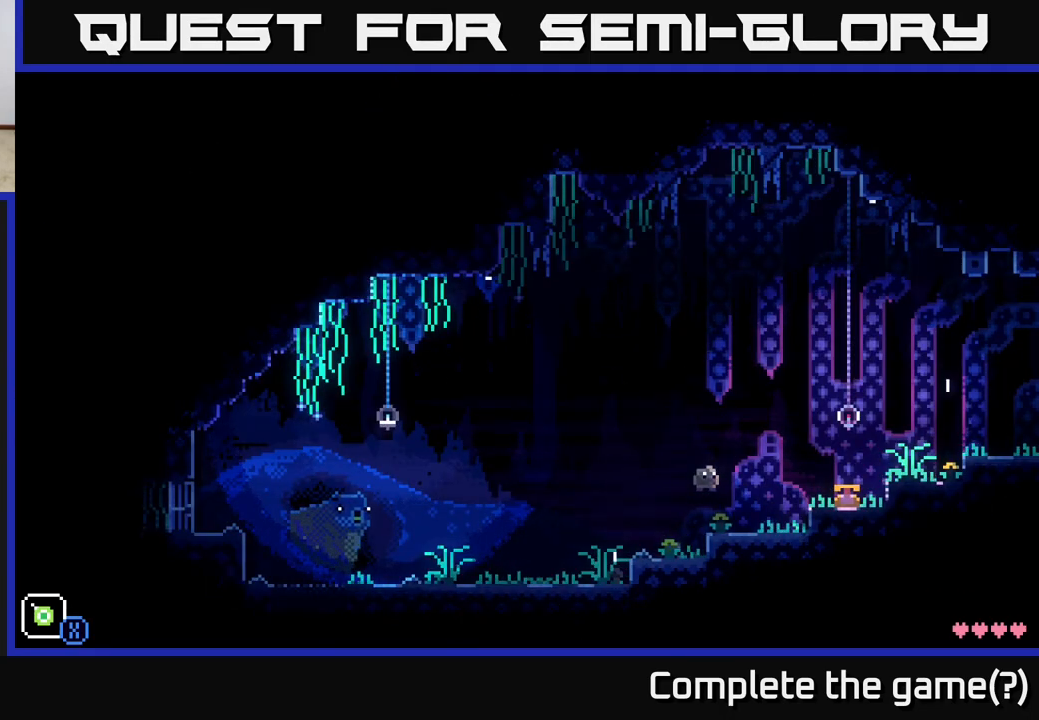
{"buttons": ["A"], "left_stick": "right", "right_stick": "center", "events": [[267, "A", "up"], [467, "A", "down"]]}
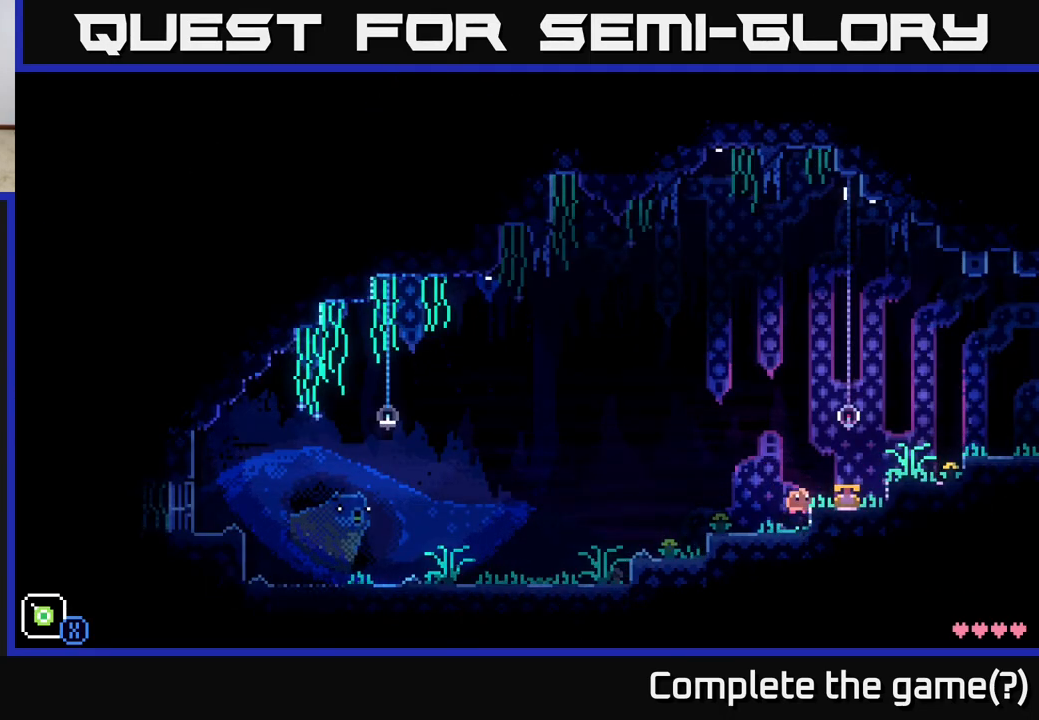
{"buttons": [], "left_stick": "left", "right_stick": "center", "events": [[133, "A", "up"], [433, "left_stick", "left"]]}
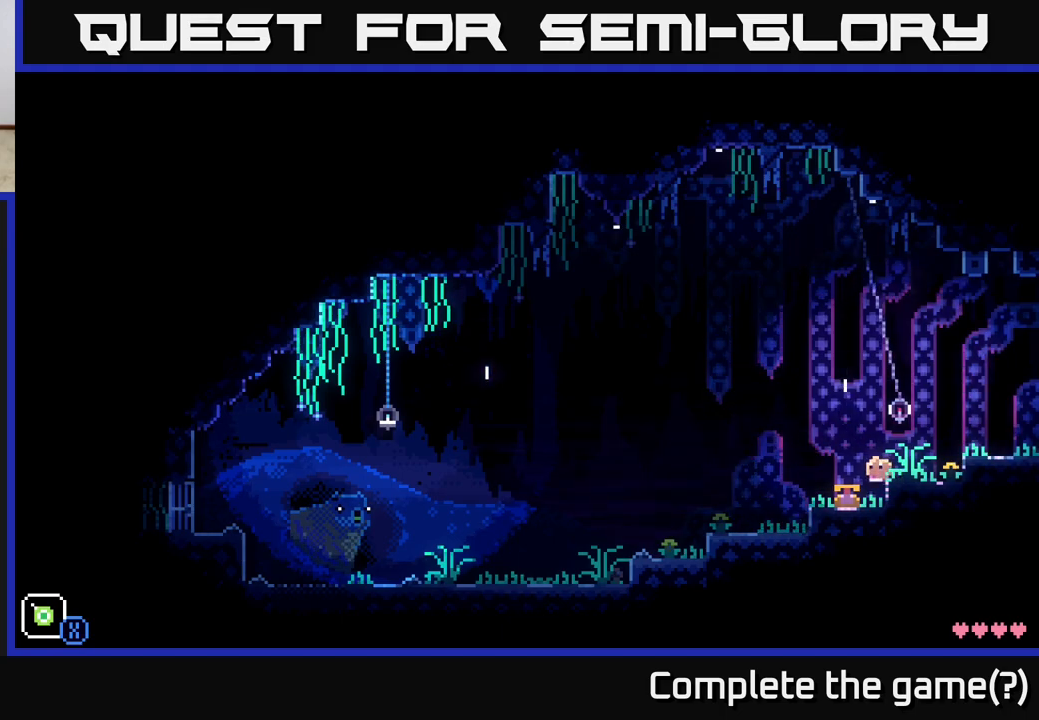
{"buttons": [], "left_stick": "left", "right_stick": "center", "events": [[67, "left_stick", "center"], [450, "left_stick", "left"]]}
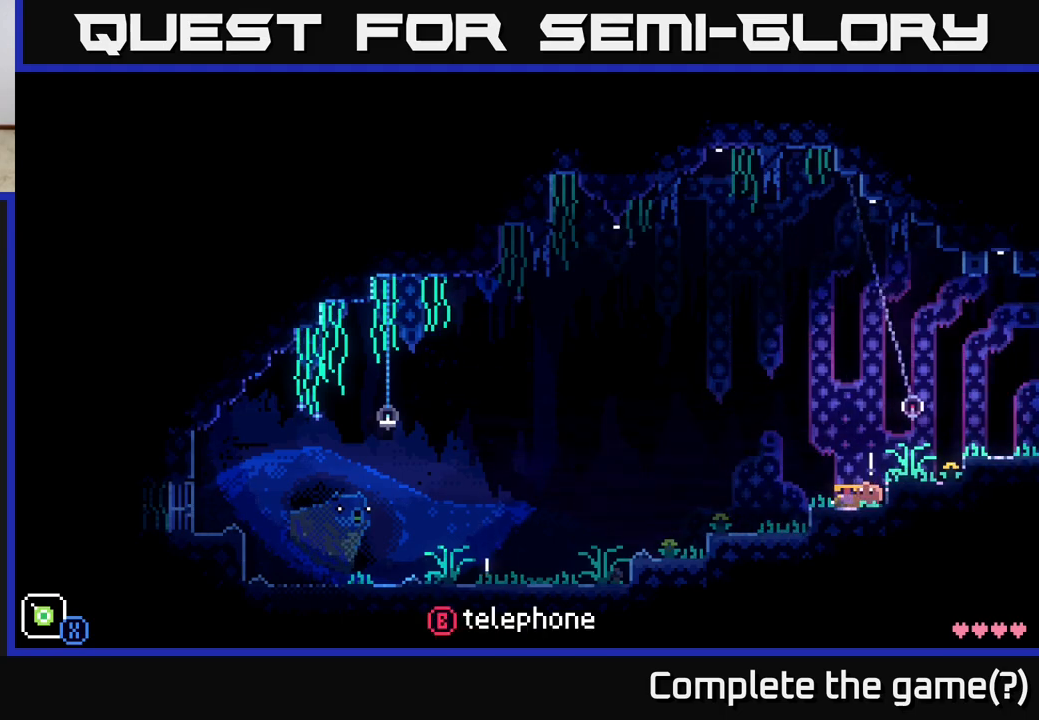
{"buttons": ["A"], "left_stick": "center", "right_stick": "center", "events": [[100, "B", "down"], [100, "left_stick", "center"], [217, "B", "up"], [400, "A", "down"]]}
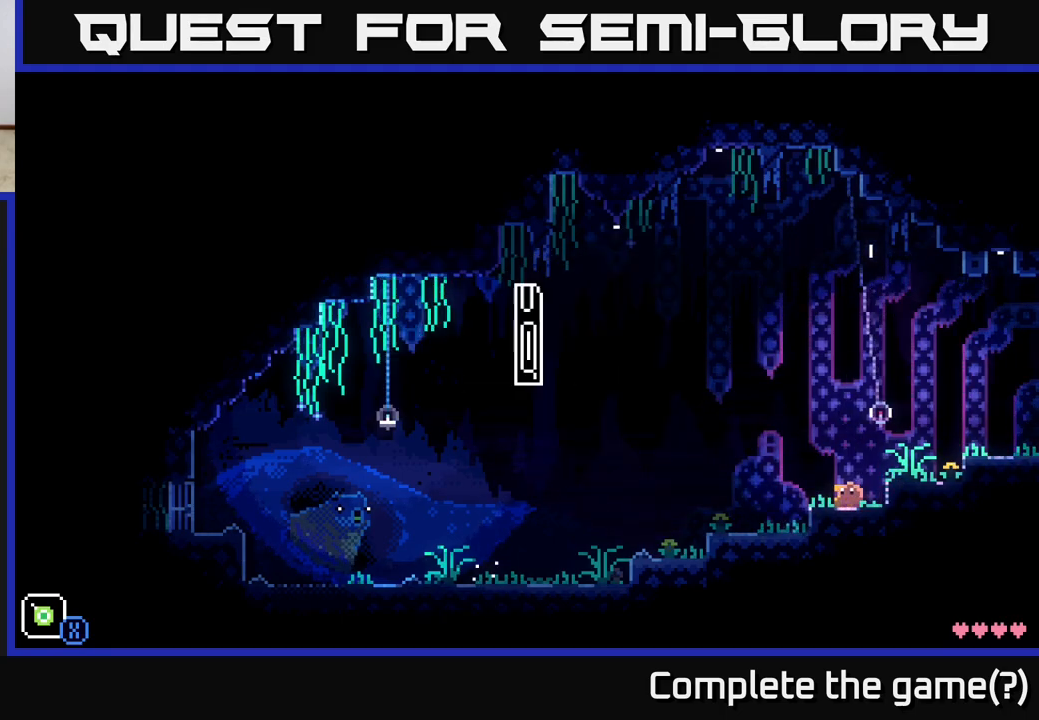
{"buttons": [], "left_stick": "right", "right_stick": "center", "events": [[17, "A", "up"], [383, "left_stick", "right"]]}
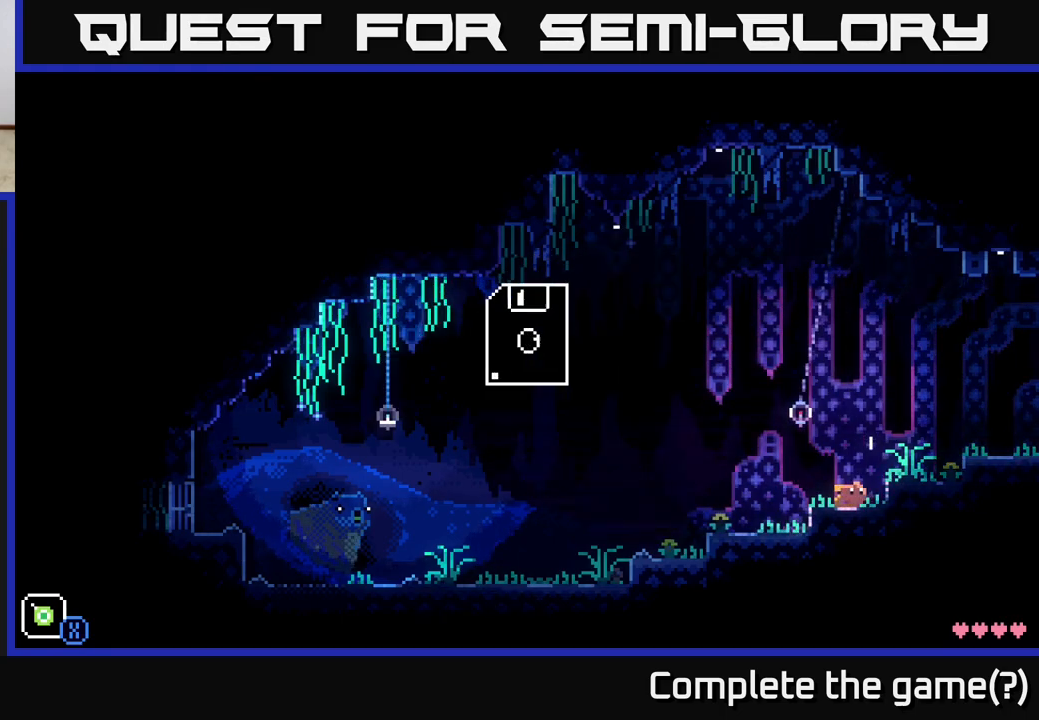
{"buttons": [], "left_stick": "center", "right_stick": "center", "events": [[500, "left_stick", "center"]]}